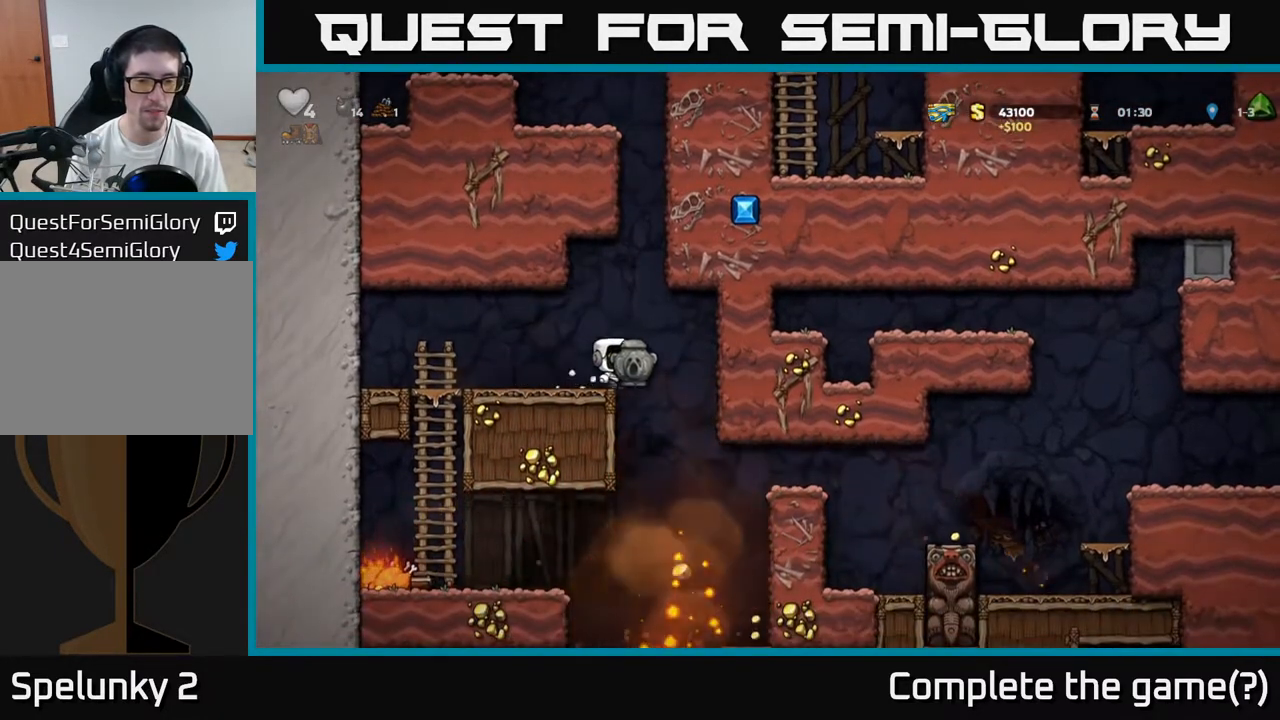
Gameplay with a controller (Xbox layout); each line is a JSON object with the inputs held at the frame after it (dt_ms = milliseconds from this image to that frame). "events" lists button and stick changes between this image and that frame as [ms after this image, input, new state], when the widget could be followed in between. Not read: left_stick right_stick.
{"dt_ms": 500, "buttons": [], "events": []}
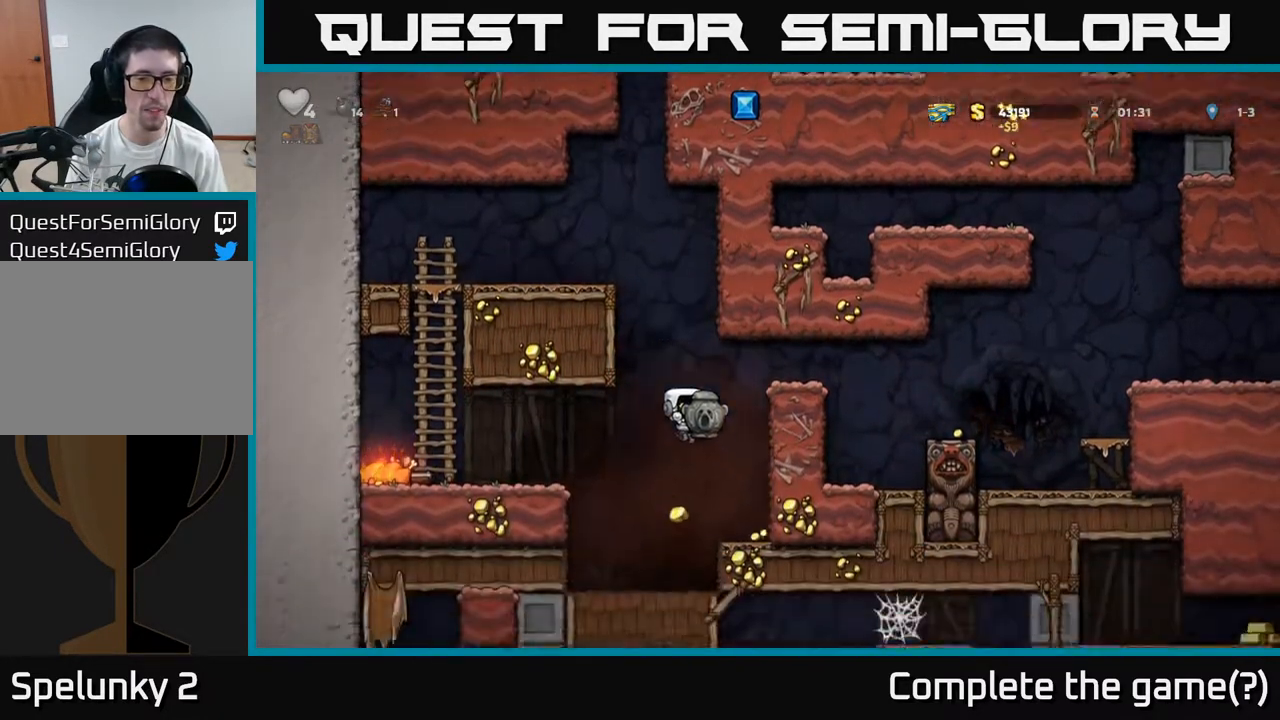
{"dt_ms": 500, "buttons": [], "events": []}
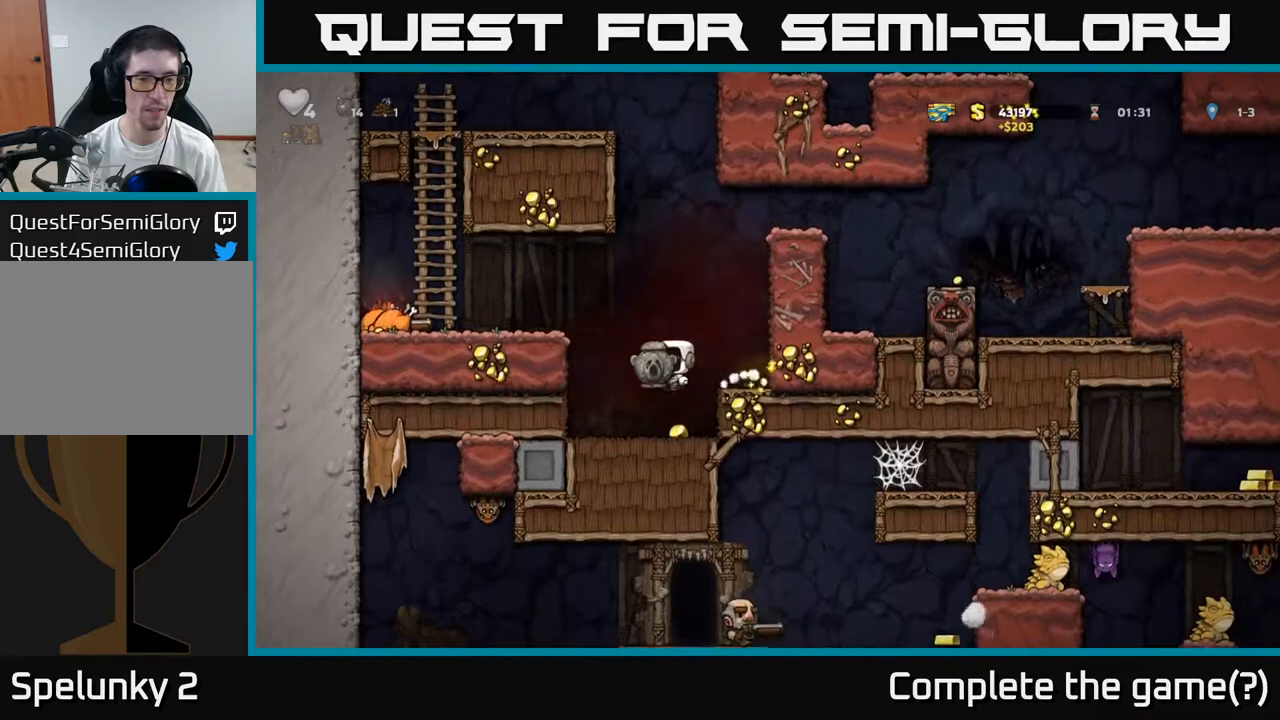
{"dt_ms": 500, "buttons": ["A"], "events": [[417, "A", "down"]]}
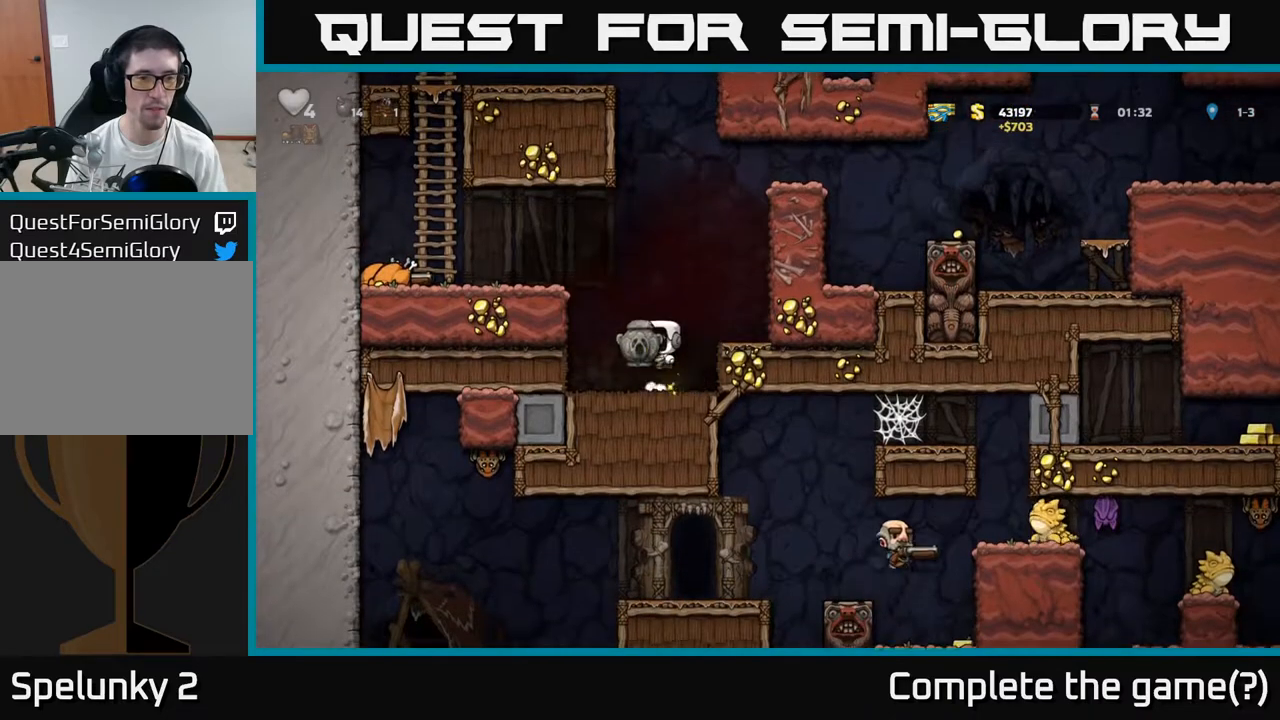
{"dt_ms": 500, "buttons": [], "events": [[100, "A", "up"], [267, "A", "down"], [400, "A", "up"]]}
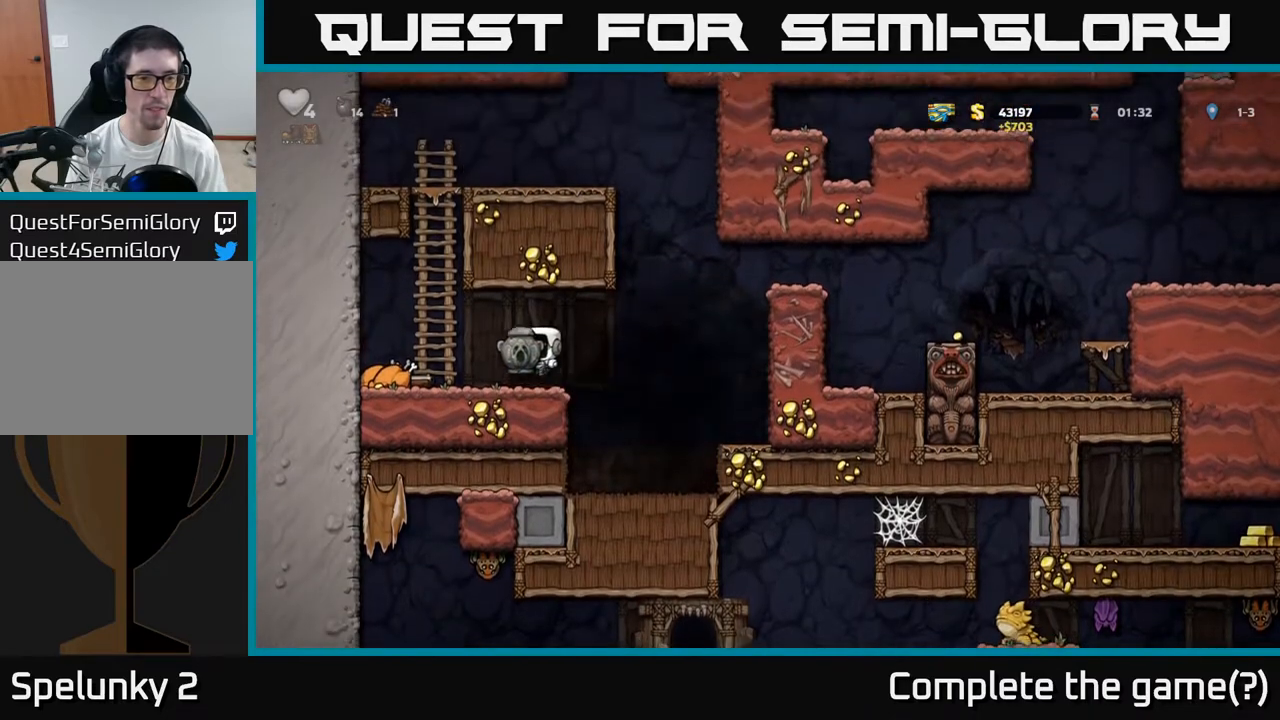
{"dt_ms": 500, "buttons": [], "events": [[200, "X", "down"], [300, "X", "up"]]}
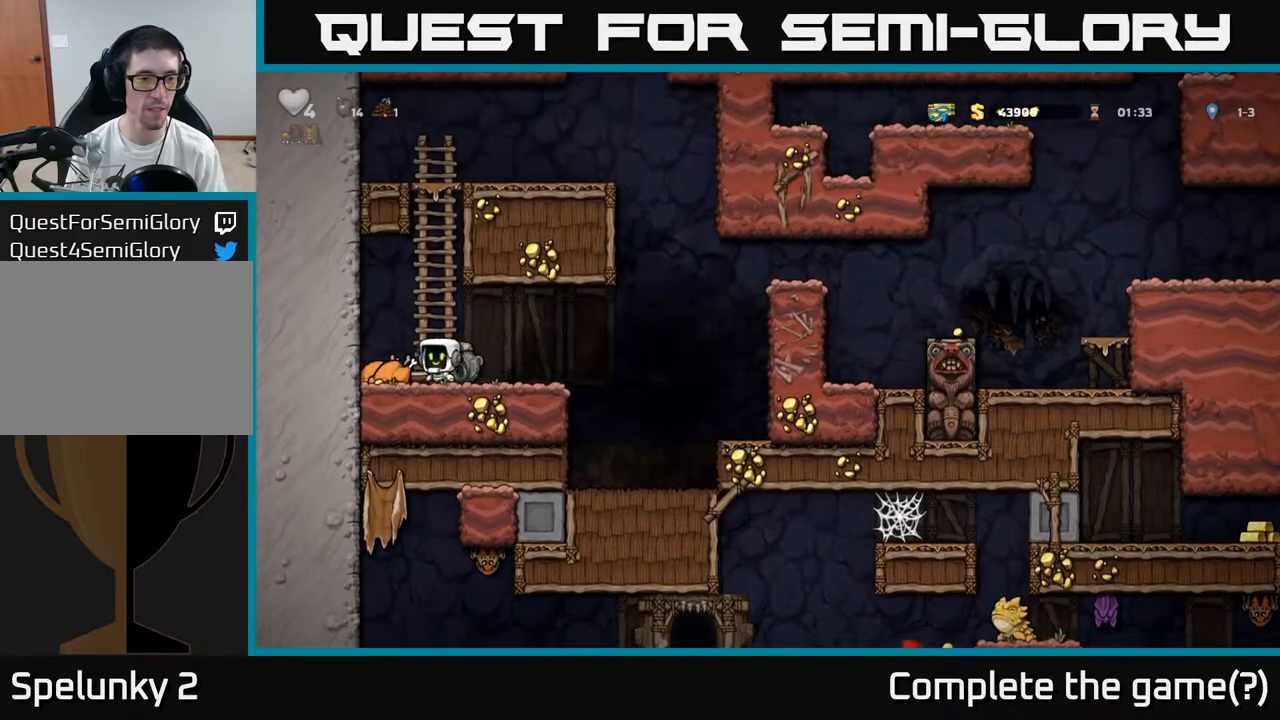
{"dt_ms": 500, "buttons": ["X"], "events": [[500, "X", "down"]]}
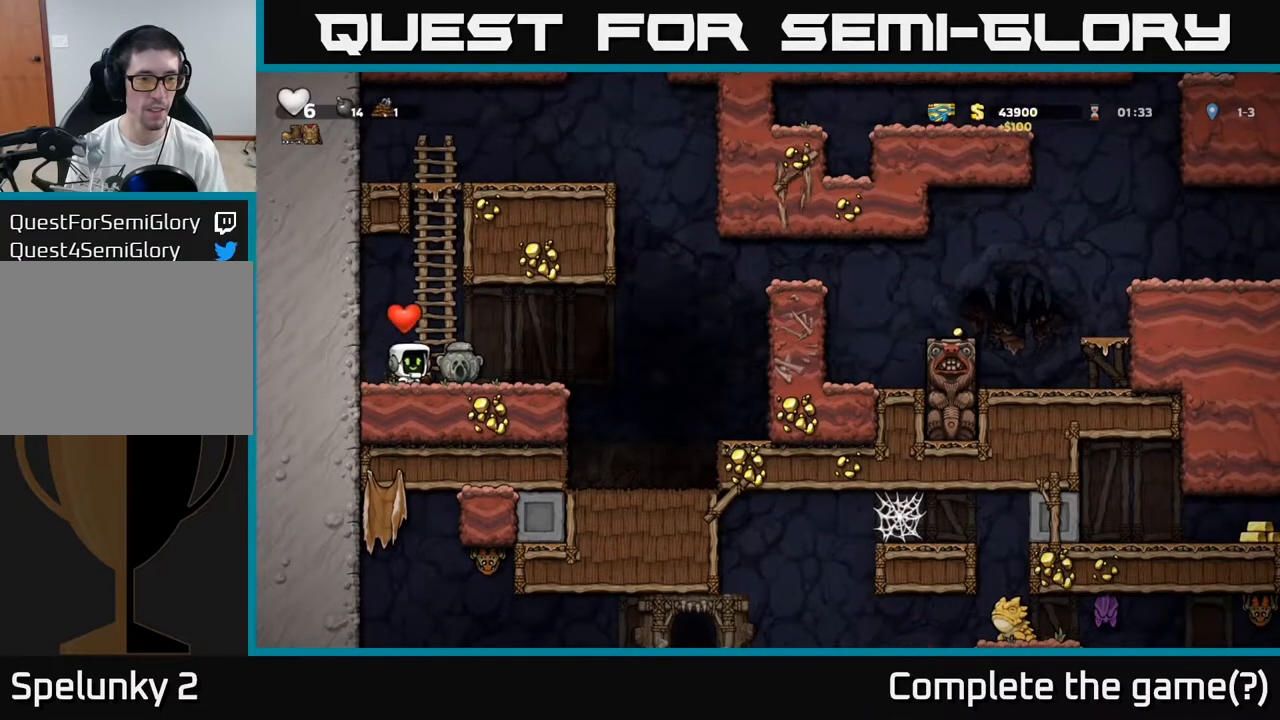
{"dt_ms": 500, "buttons": [], "events": [[117, "X", "up"]]}
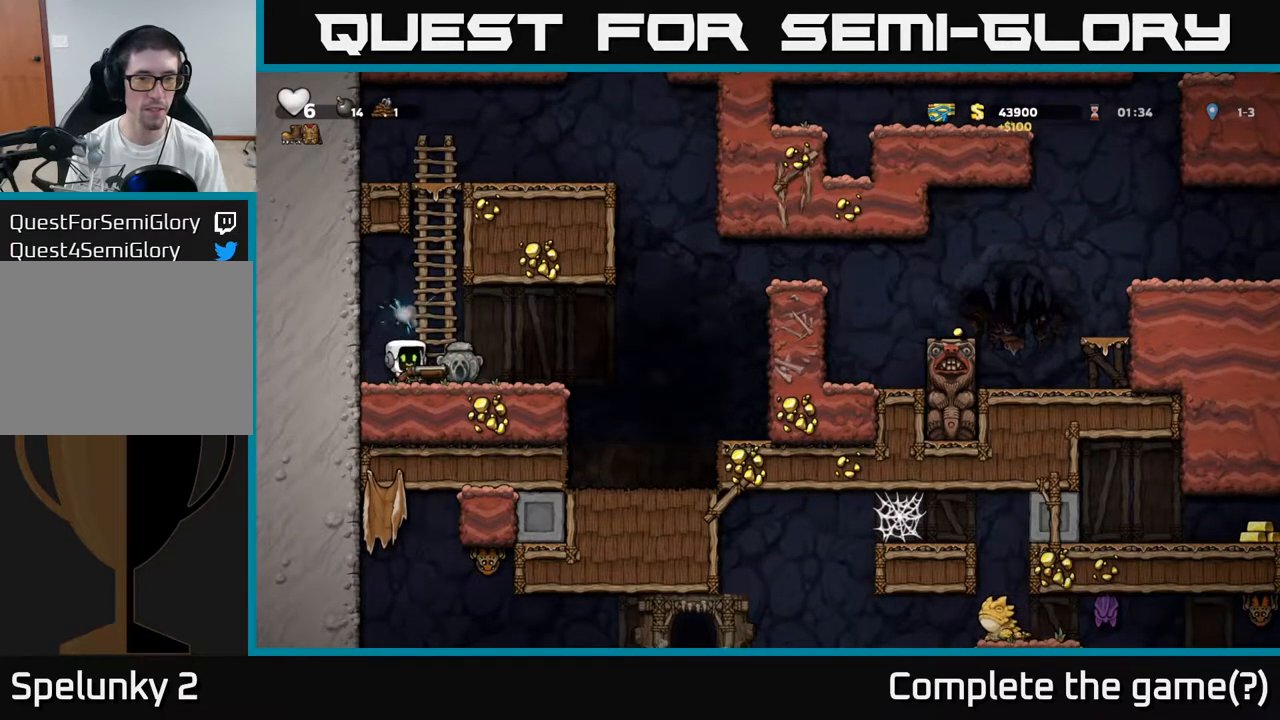
{"dt_ms": 500, "buttons": [], "events": [[250, "X", "down"], [350, "X", "up"]]}
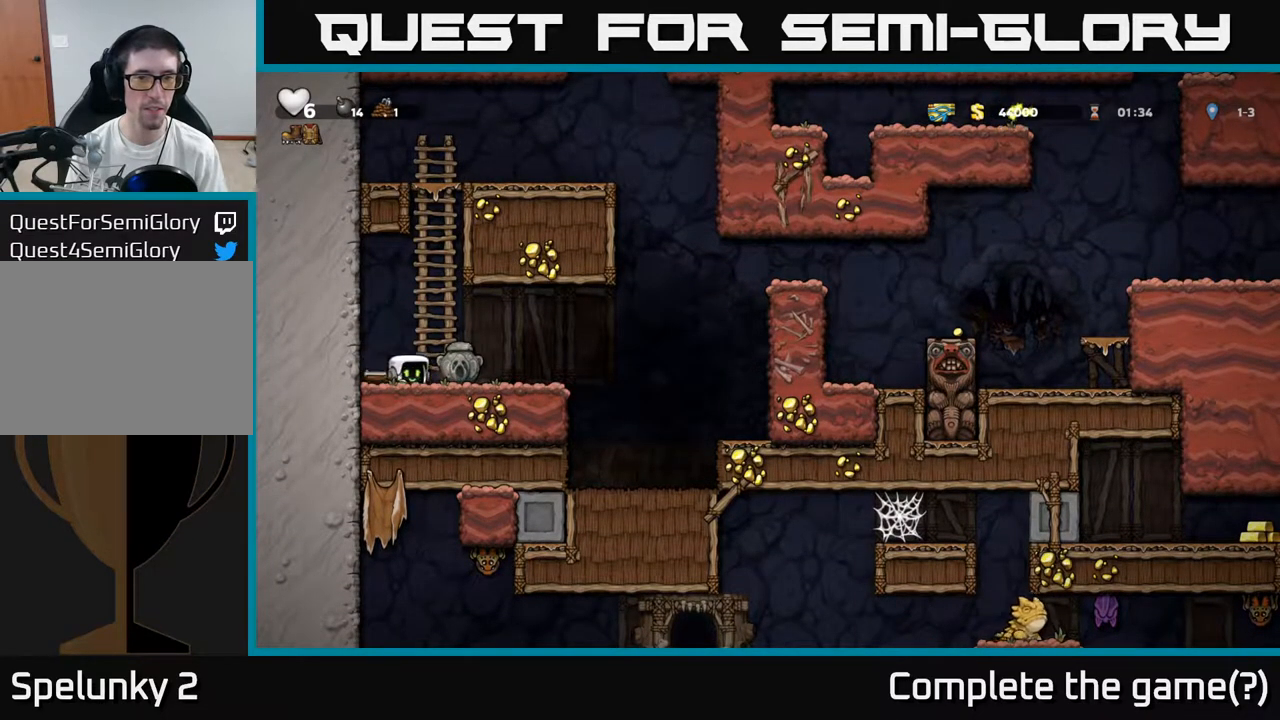
{"dt_ms": 500, "buttons": [], "events": [[150, "X", "down"], [250, "X", "up"]]}
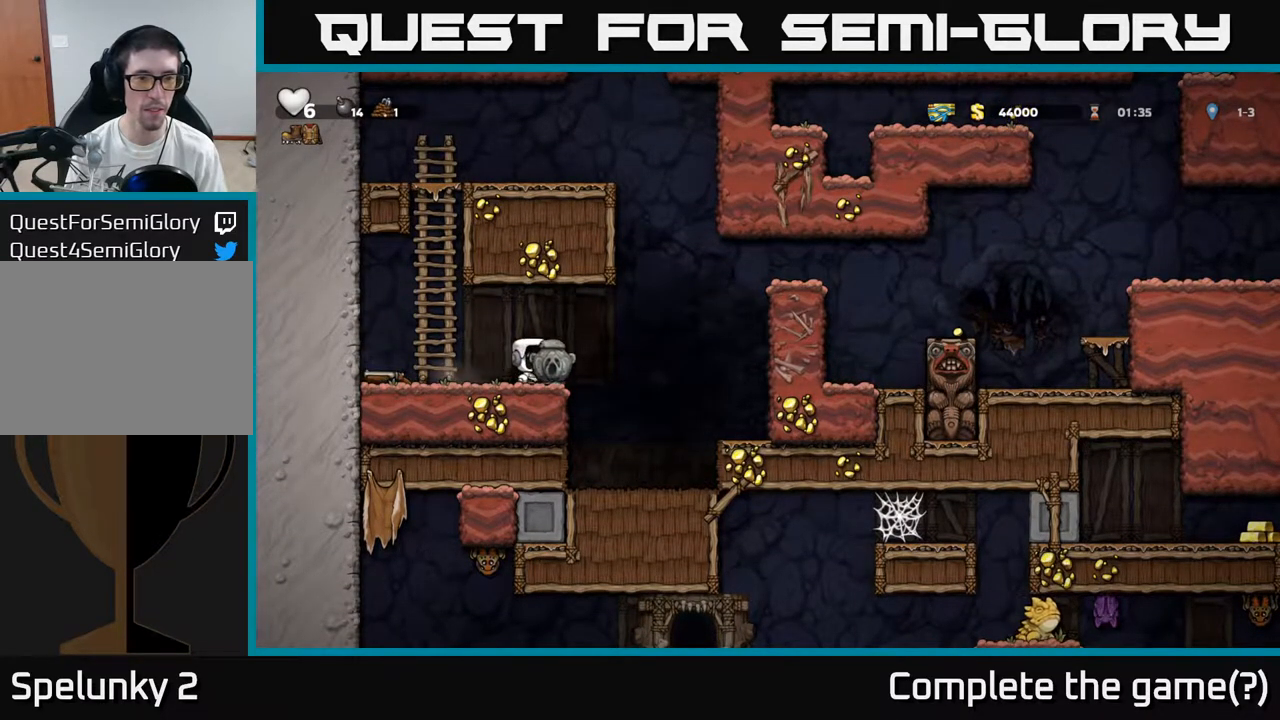
{"dt_ms": 500, "buttons": ["A"], "events": [[67, "A", "down"]]}
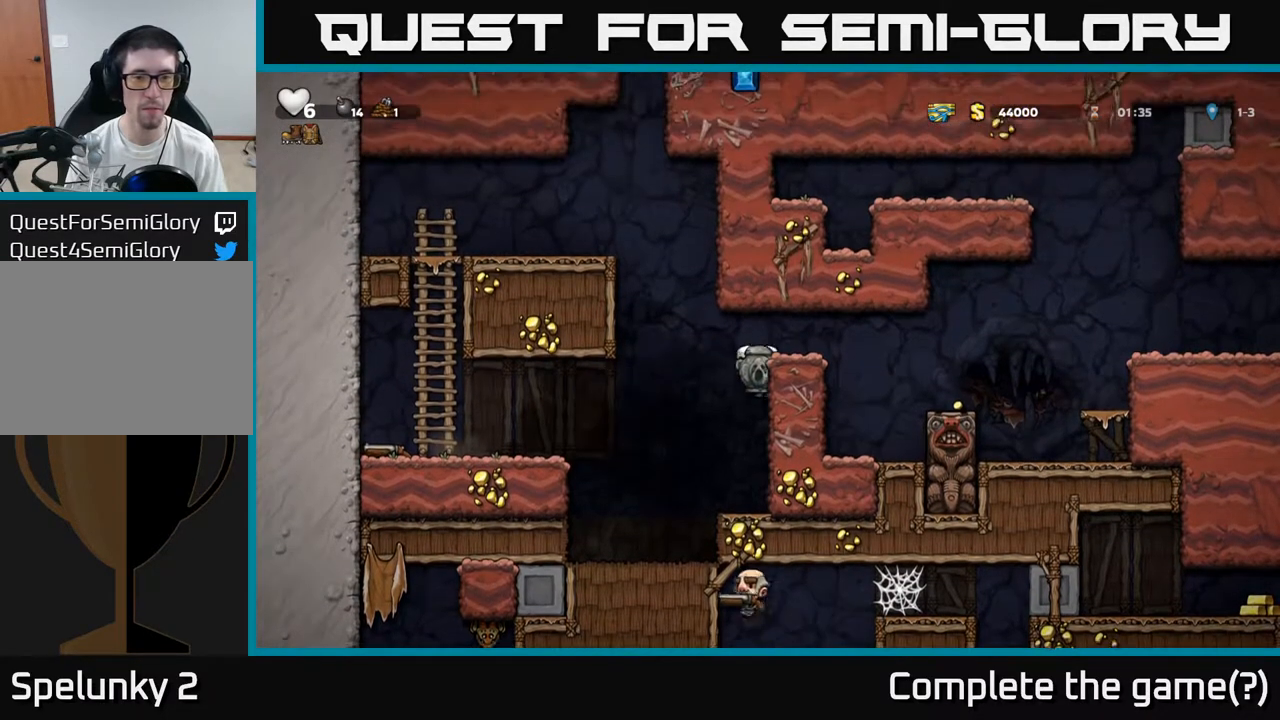
{"dt_ms": 500, "buttons": [], "events": [[17, "A", "up"], [133, "A", "down"], [250, "A", "up"]]}
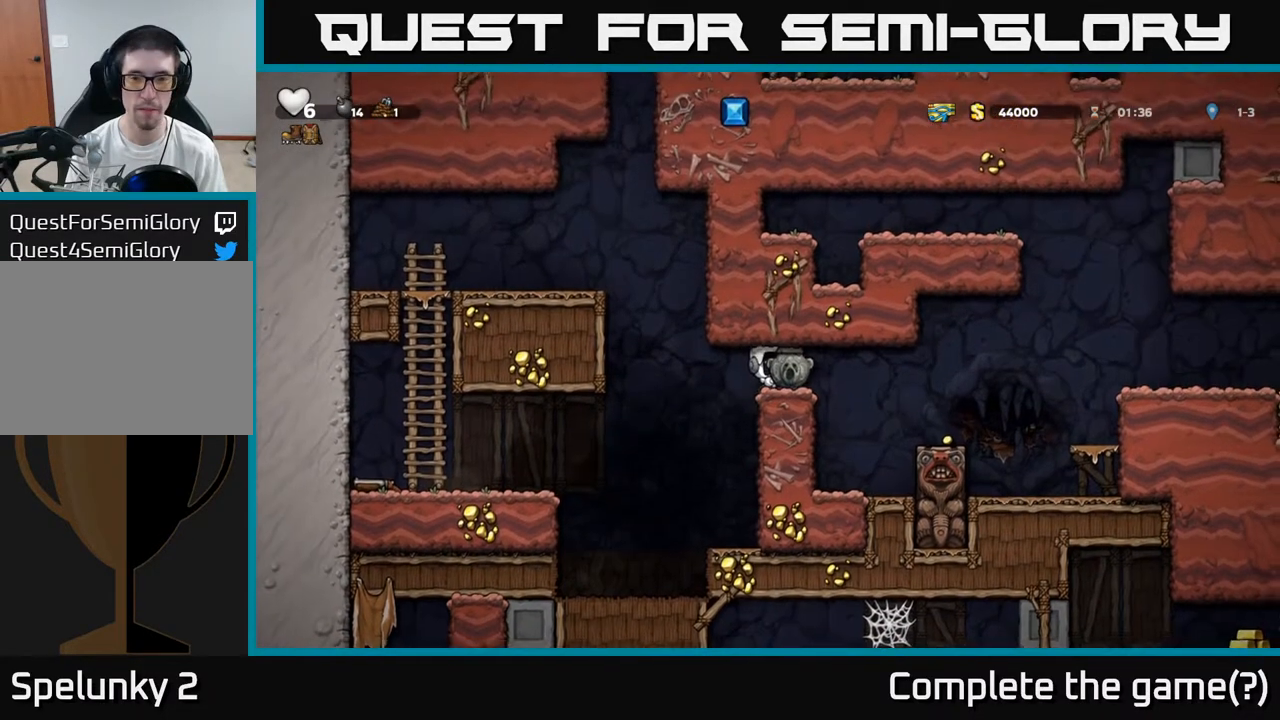
{"dt_ms": 500, "buttons": [], "events": [[150, "A", "down"], [217, "A", "up"]]}
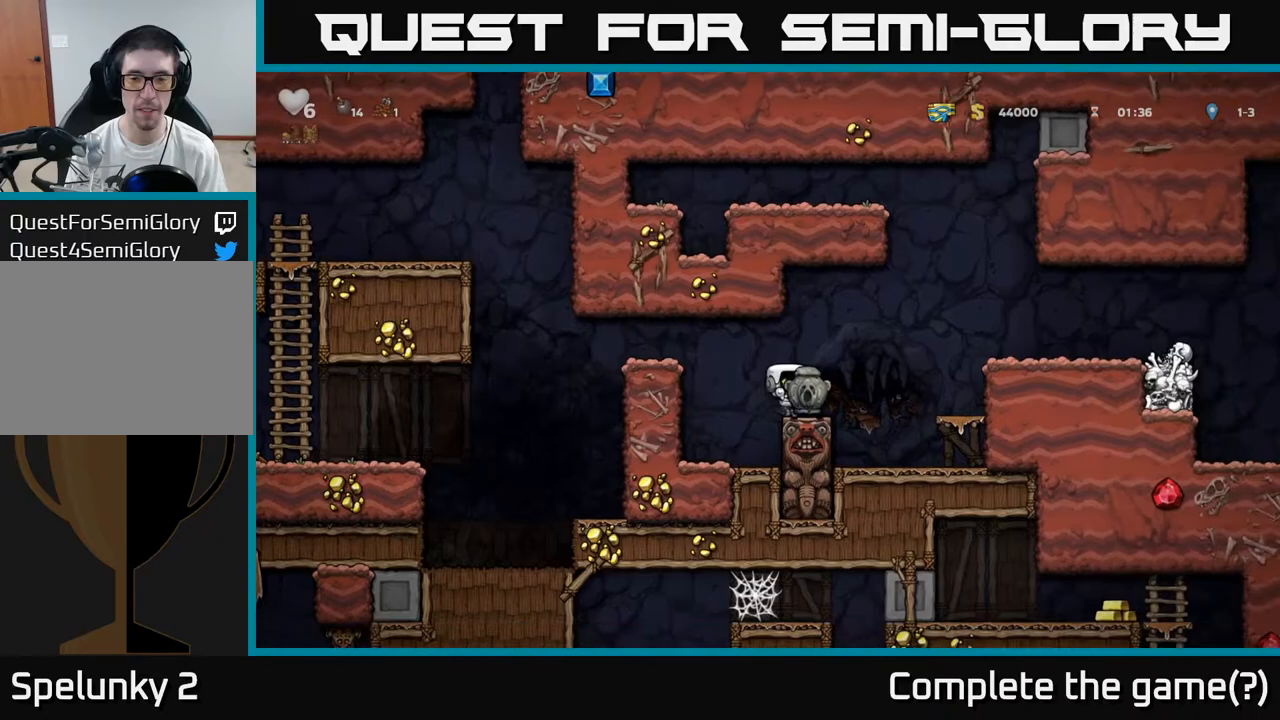
{"dt_ms": 500, "buttons": [], "events": [[100, "A", "down"], [317, "A", "up"]]}
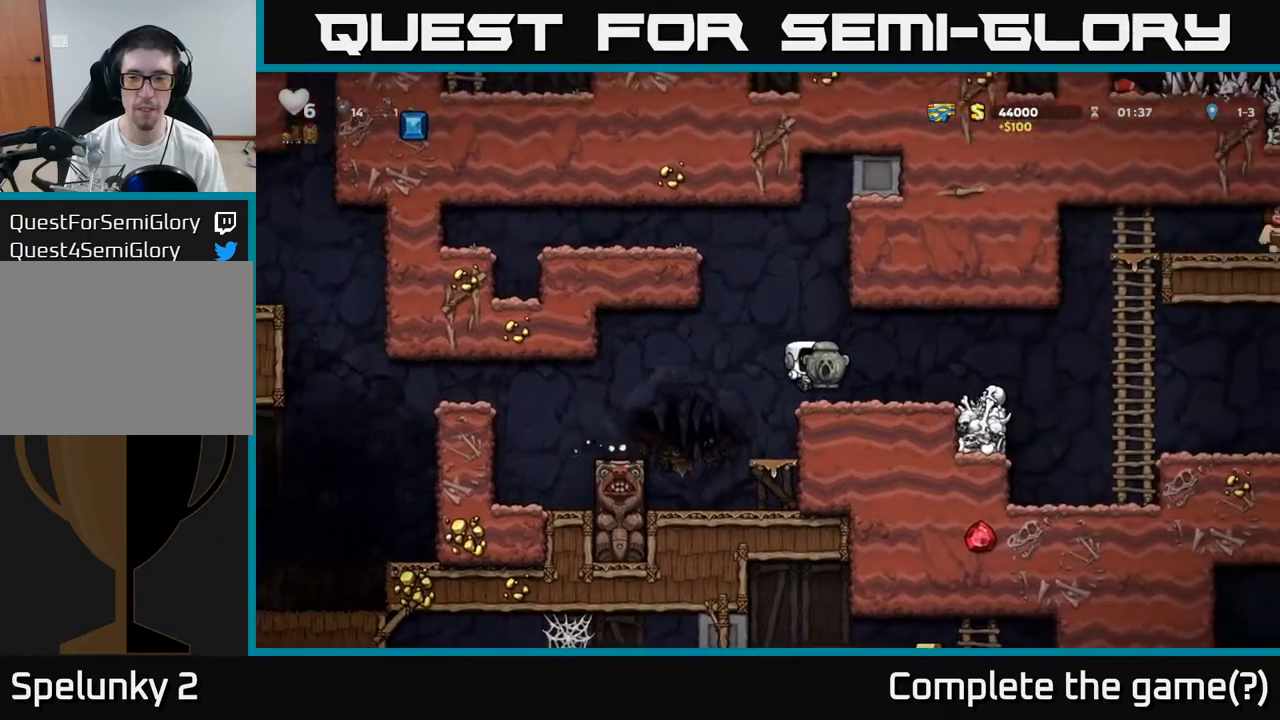
{"dt_ms": 500, "buttons": [], "events": [[300, "A", "down"], [383, "A", "up"]]}
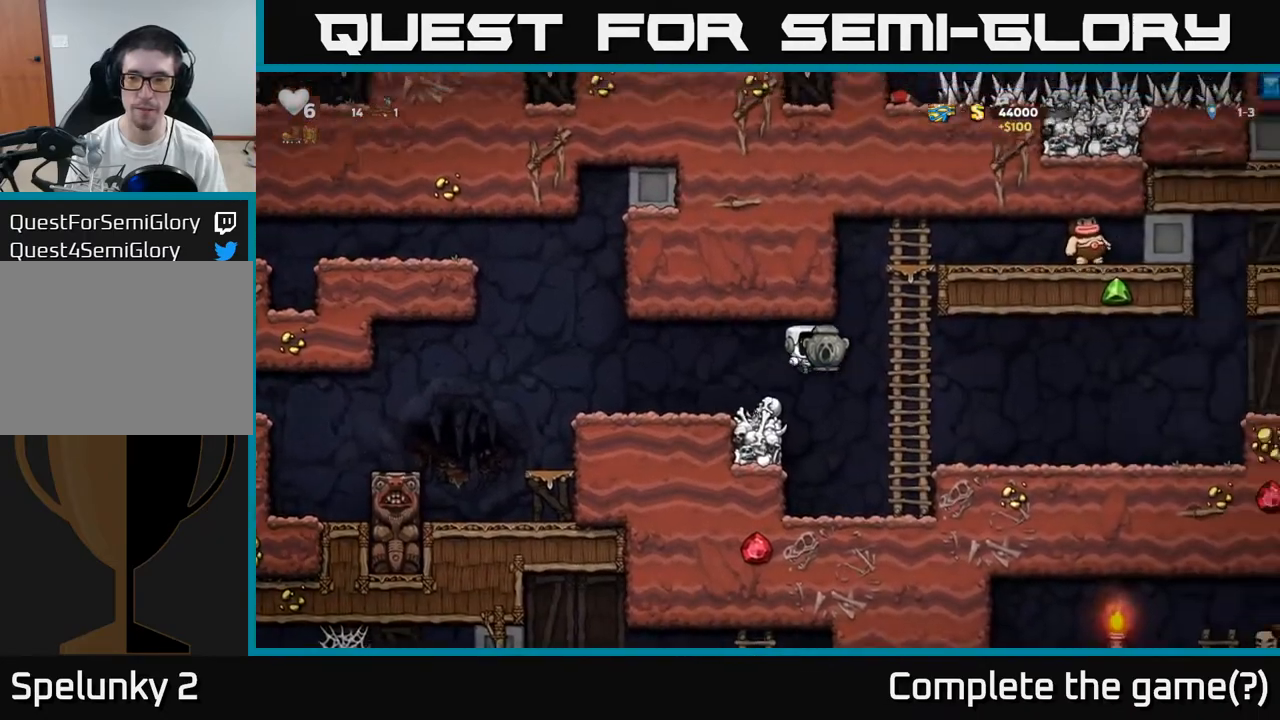
{"dt_ms": 500, "buttons": [], "events": []}
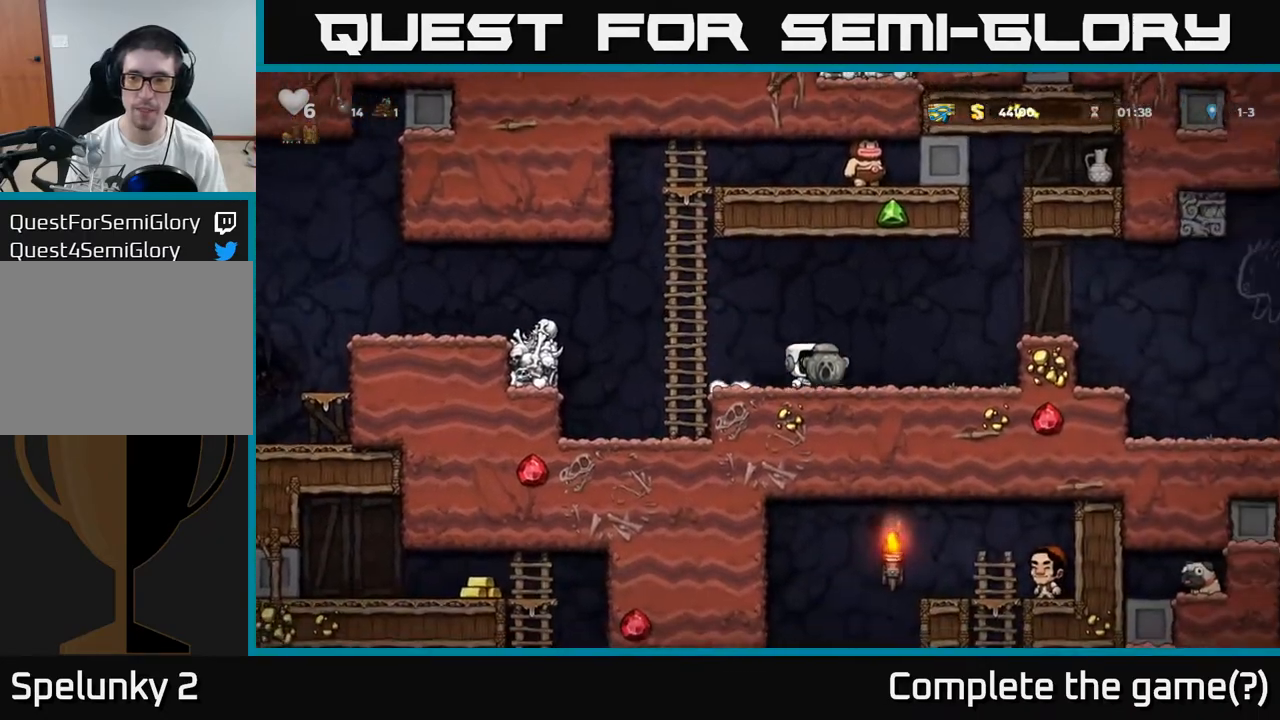
{"dt_ms": 500, "buttons": [], "events": [[283, "A", "down"], [450, "A", "up"]]}
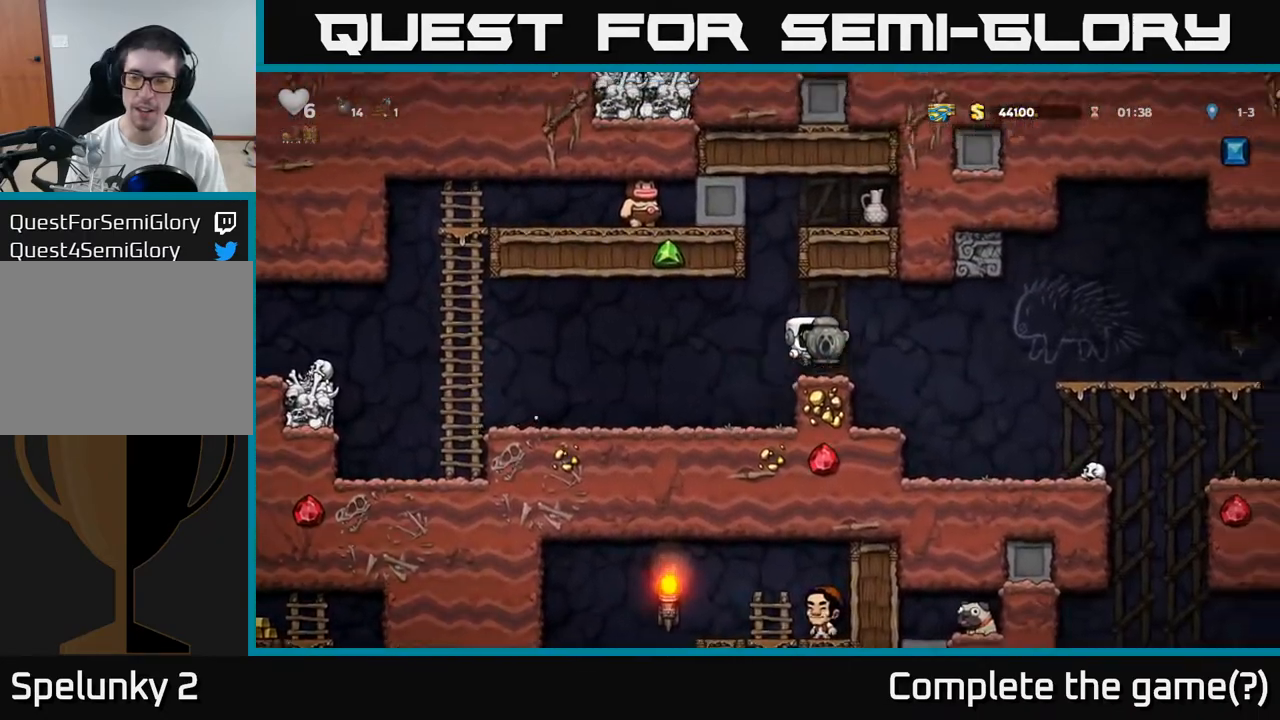
{"dt_ms": 500, "buttons": [], "events": []}
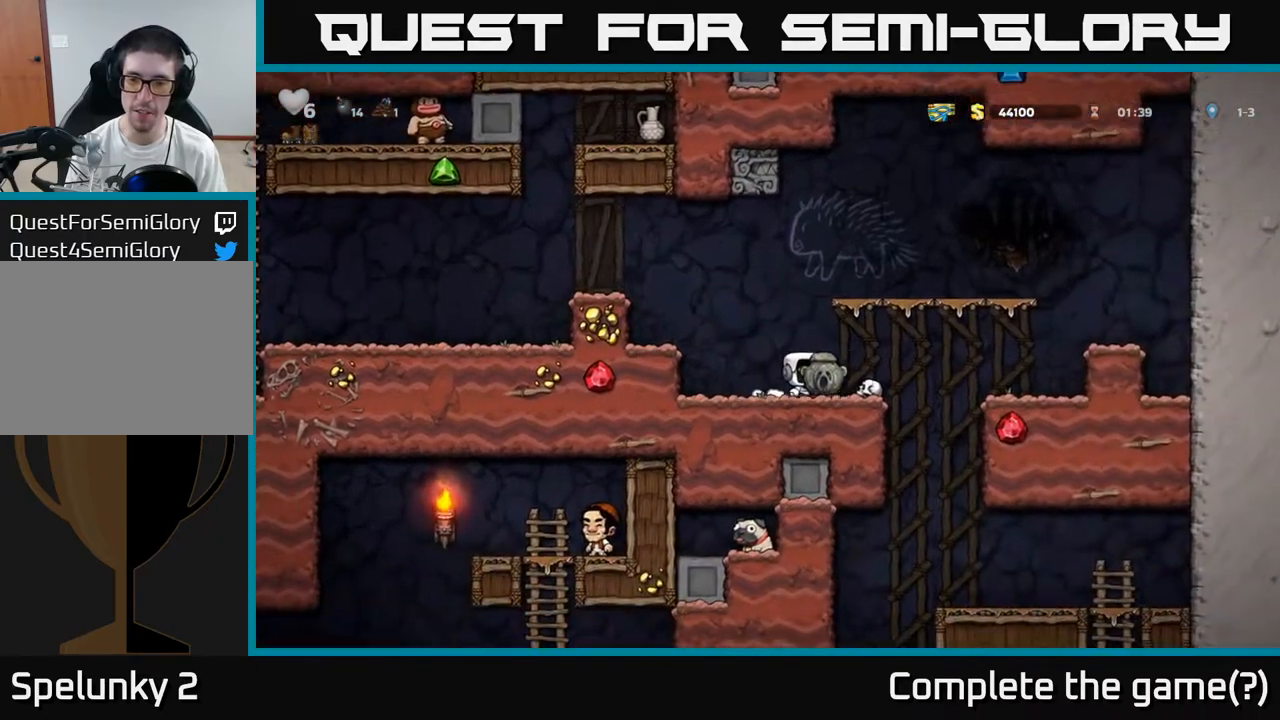
{"dt_ms": 500, "buttons": [], "events": []}
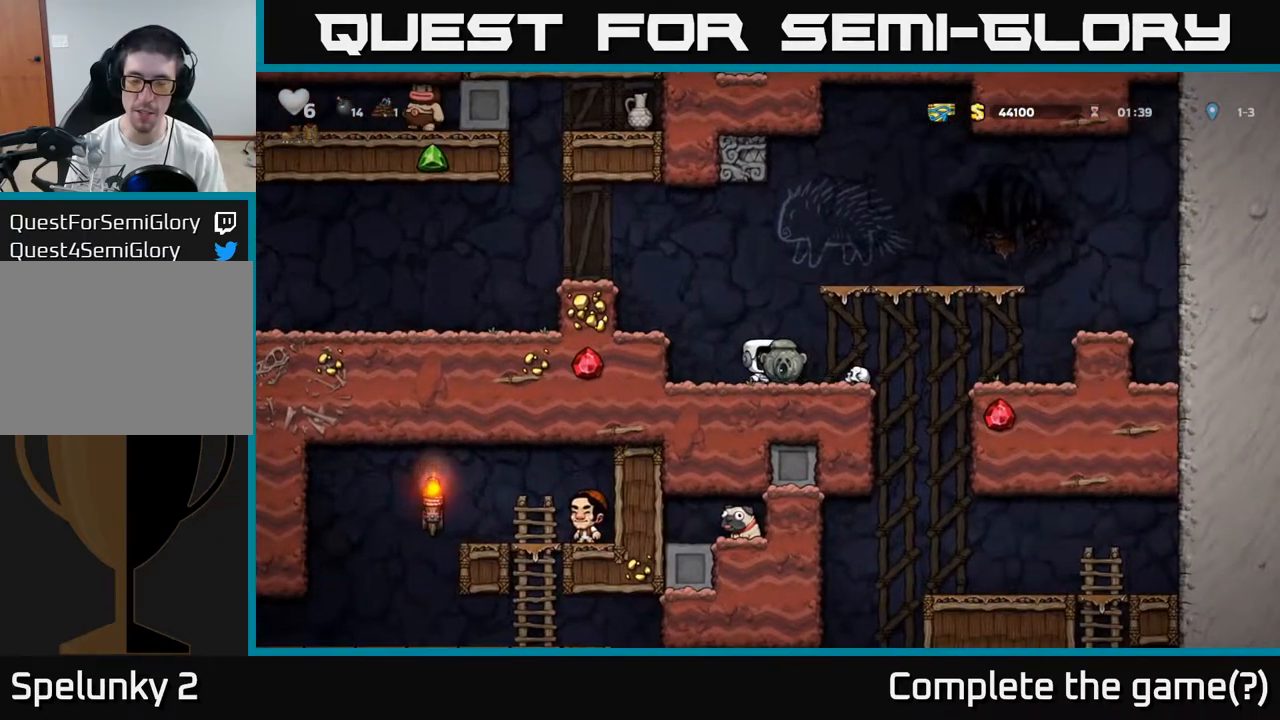
{"dt_ms": 500, "buttons": ["A"], "events": [[217, "X", "down"], [300, "X", "up"], [467, "A", "down"]]}
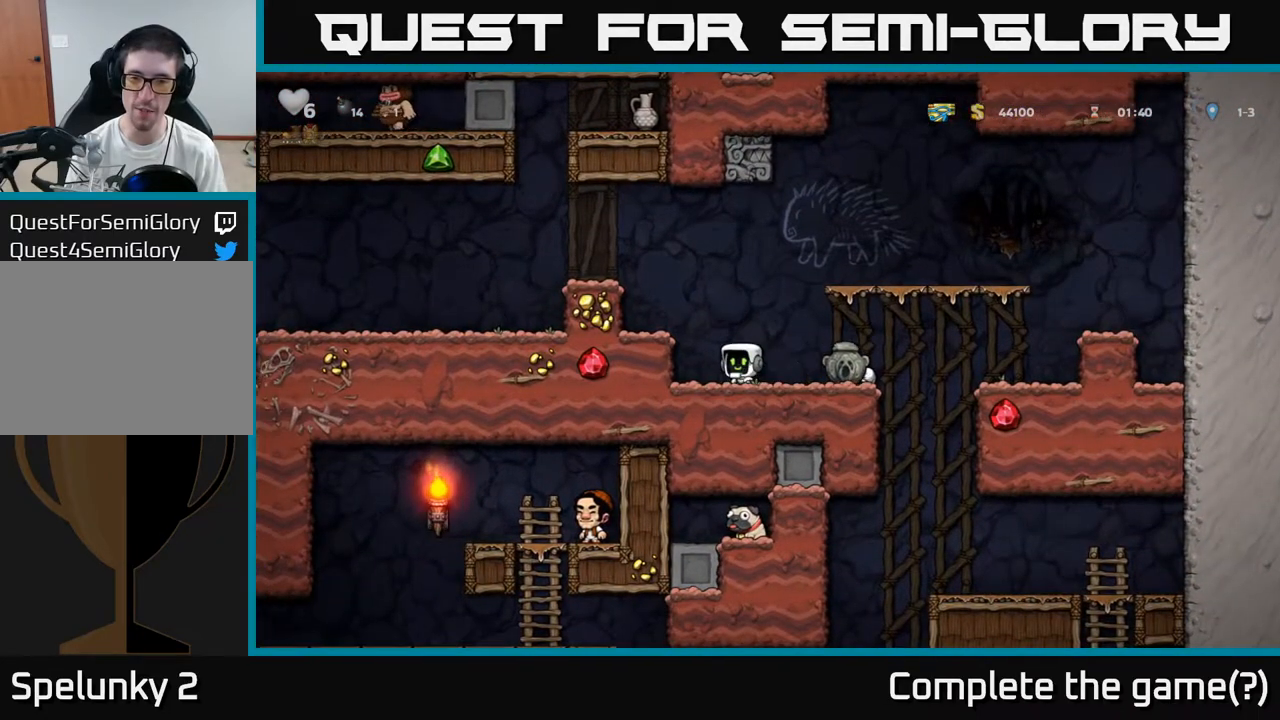
{"dt_ms": 500, "buttons": [], "events": [[183, "A", "up"], [333, "A", "down"], [500, "A", "up"]]}
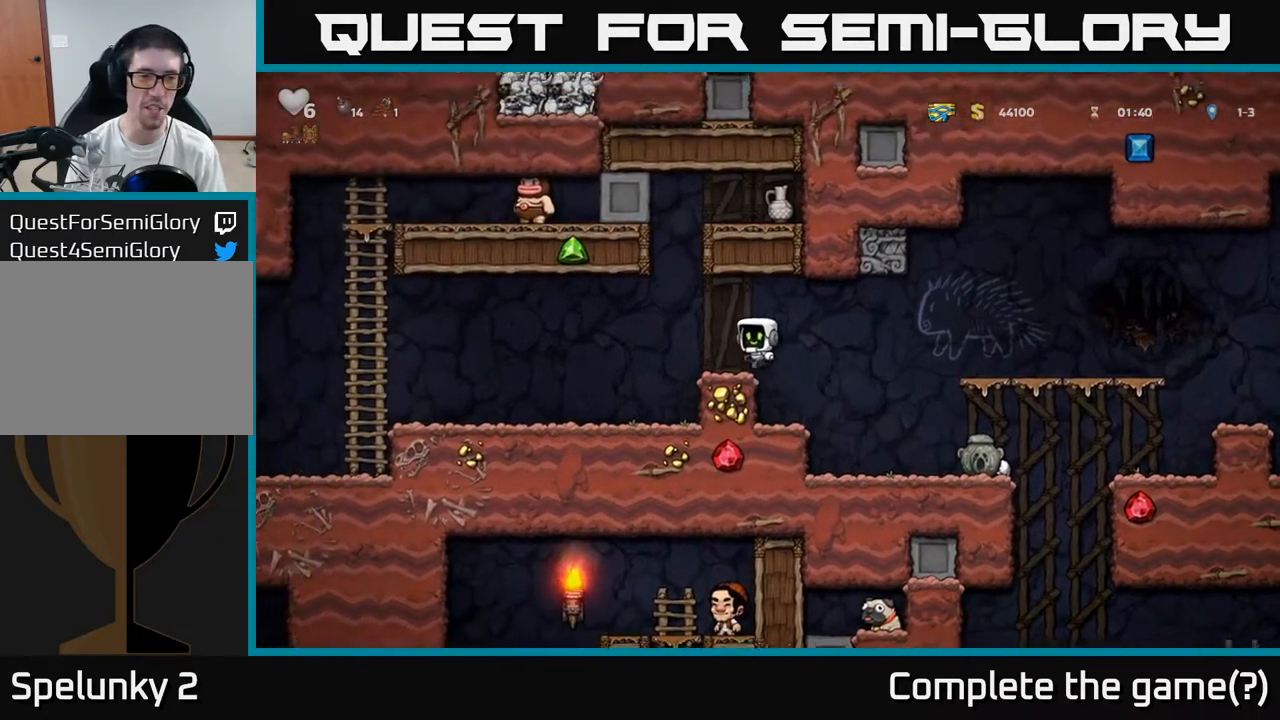
{"dt_ms": 500, "buttons": [], "events": []}
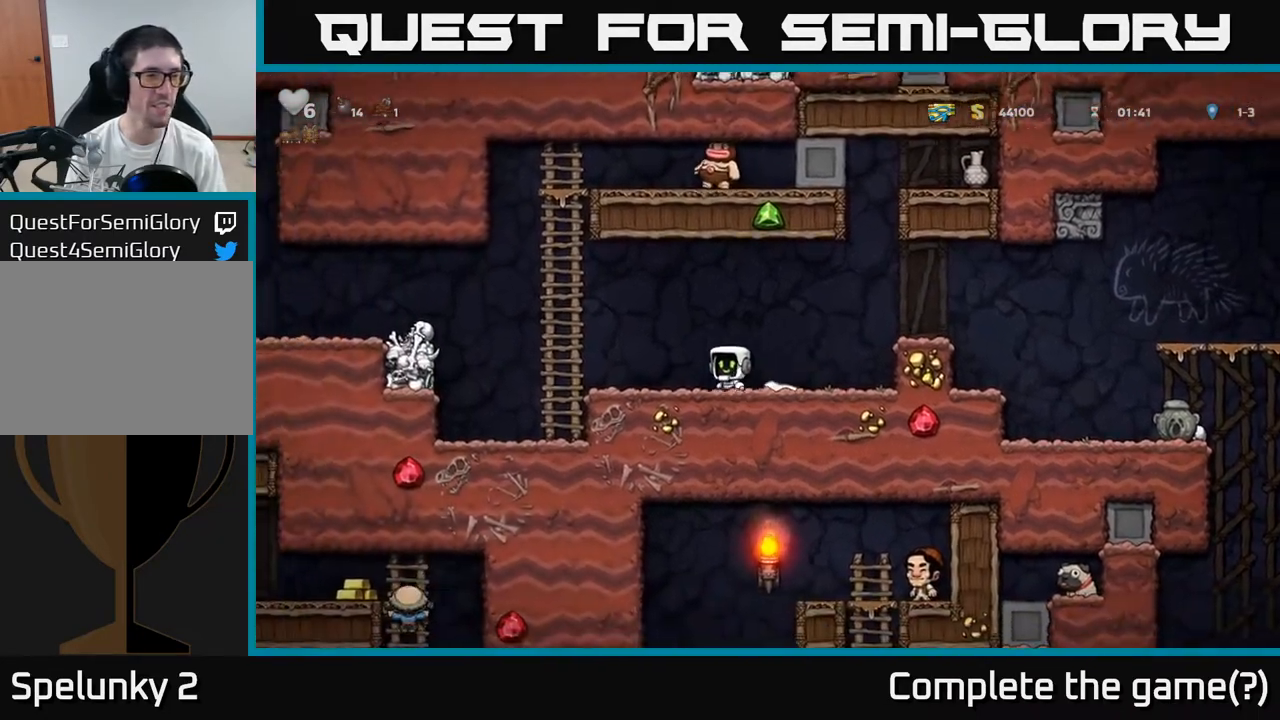
{"dt_ms": 1000, "buttons": ["A"]}
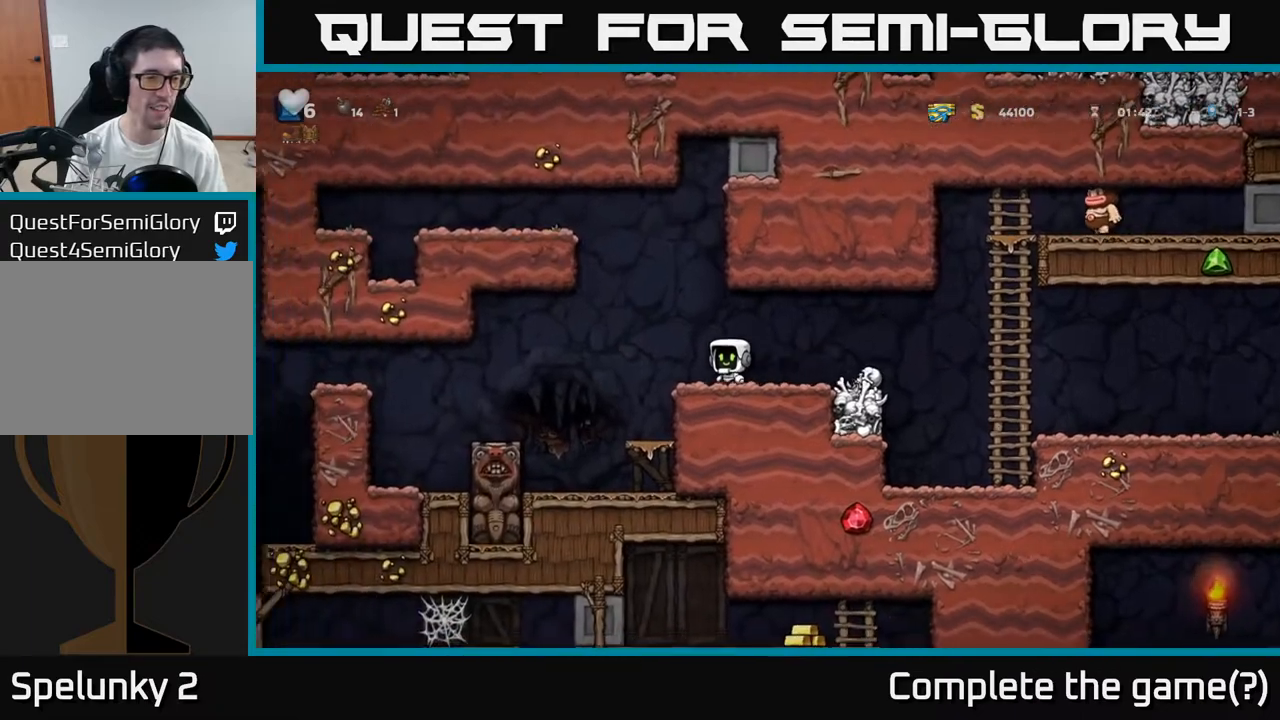
{"dt_ms": 500, "buttons": [], "events": [[67, "A", "up"]]}